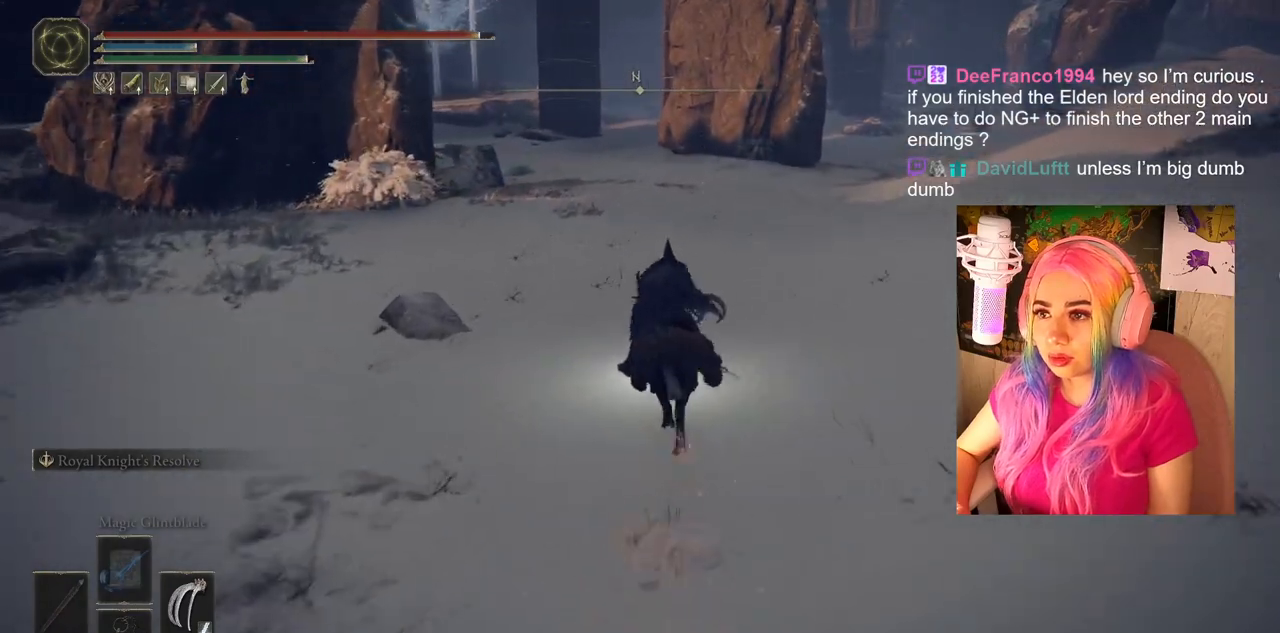
Gameplay with a controller (PlayStation layout); each line is a JSON object with the inputs held at the frame after it. "events" lists button and stick changes between this image and that frame as [ms after this image, input, new state], when the widget could be followed in between.
{"buttons": ["CIRCLE"], "left_stick": "up", "right_stick": "center", "events": []}
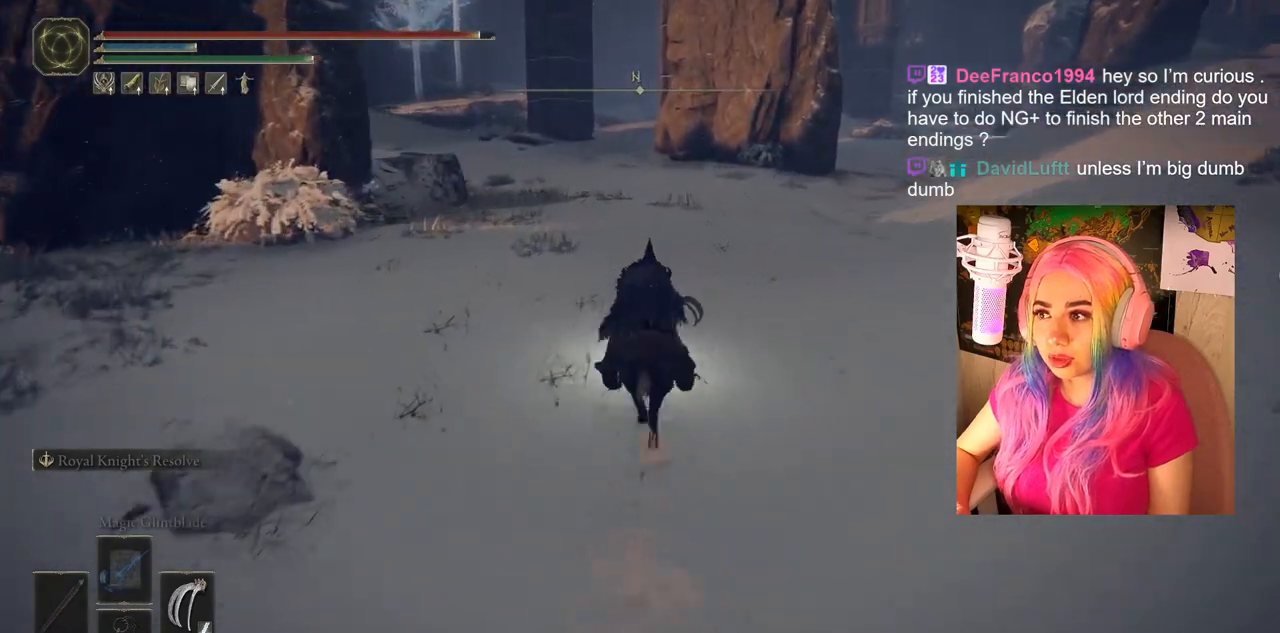
{"buttons": ["CIRCLE"], "left_stick": "up", "right_stick": "center", "events": []}
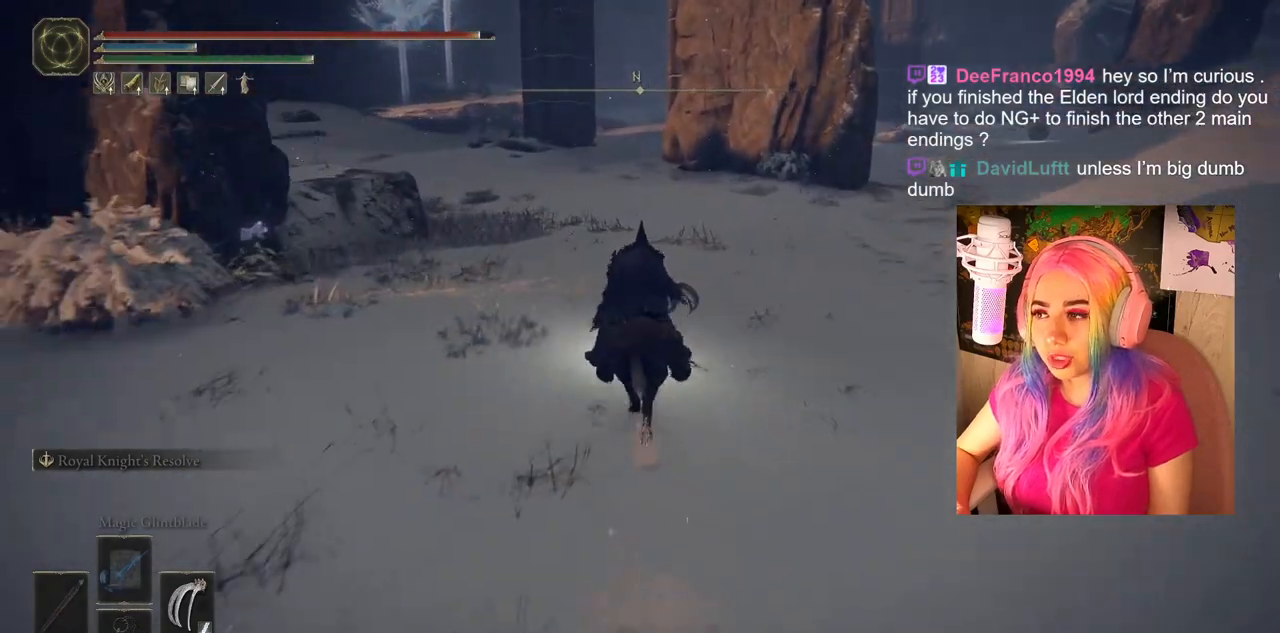
{"buttons": ["CIRCLE"], "left_stick": "up", "right_stick": "center", "events": []}
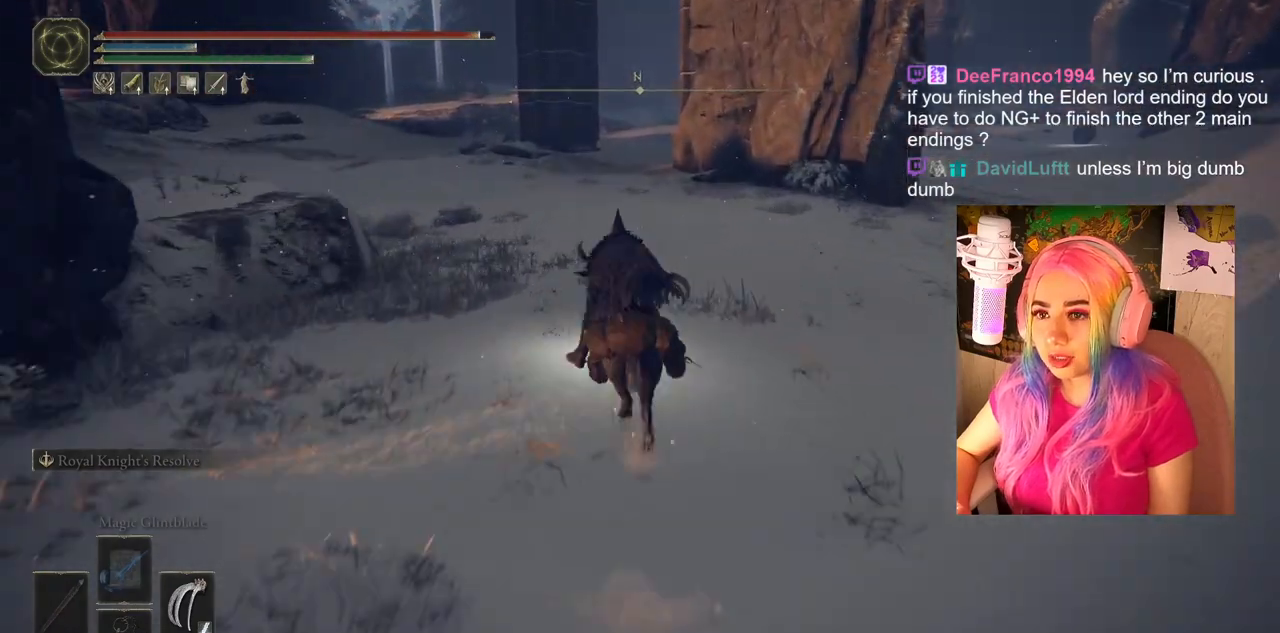
{"buttons": [], "left_stick": "up", "right_stick": "center", "events": [[500, "CIRCLE", "up"]]}
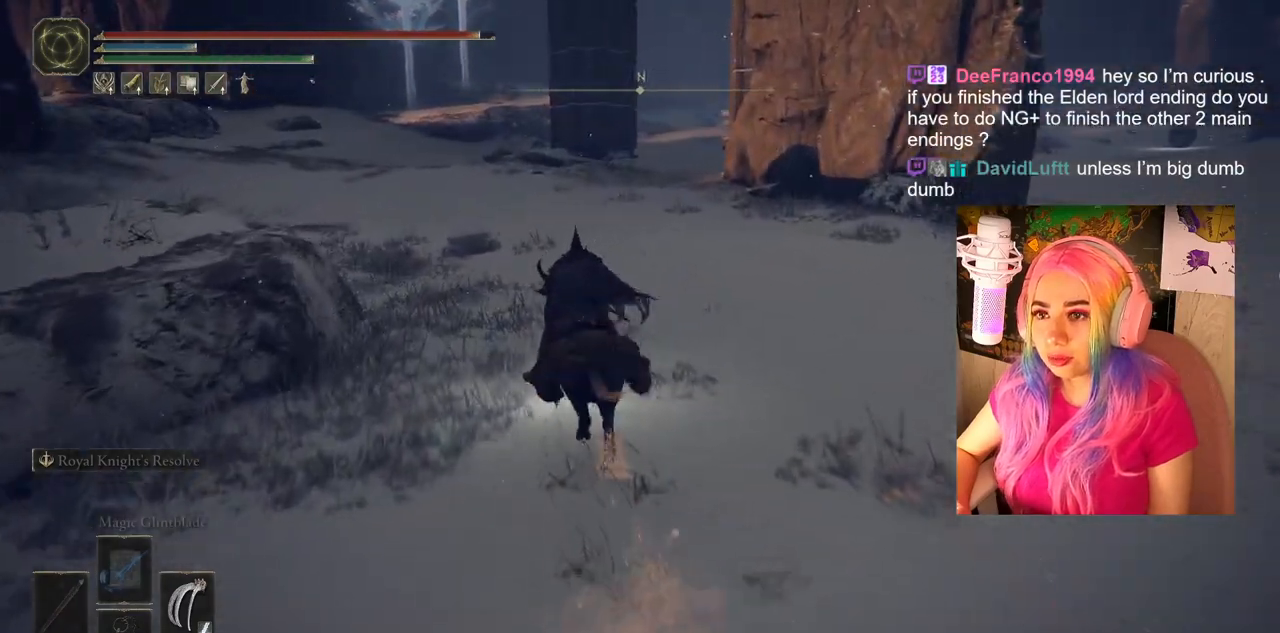
{"buttons": [], "left_stick": "up", "right_stick": "center", "events": [[217, "right_stick", "left"], [450, "right_stick", "center"]]}
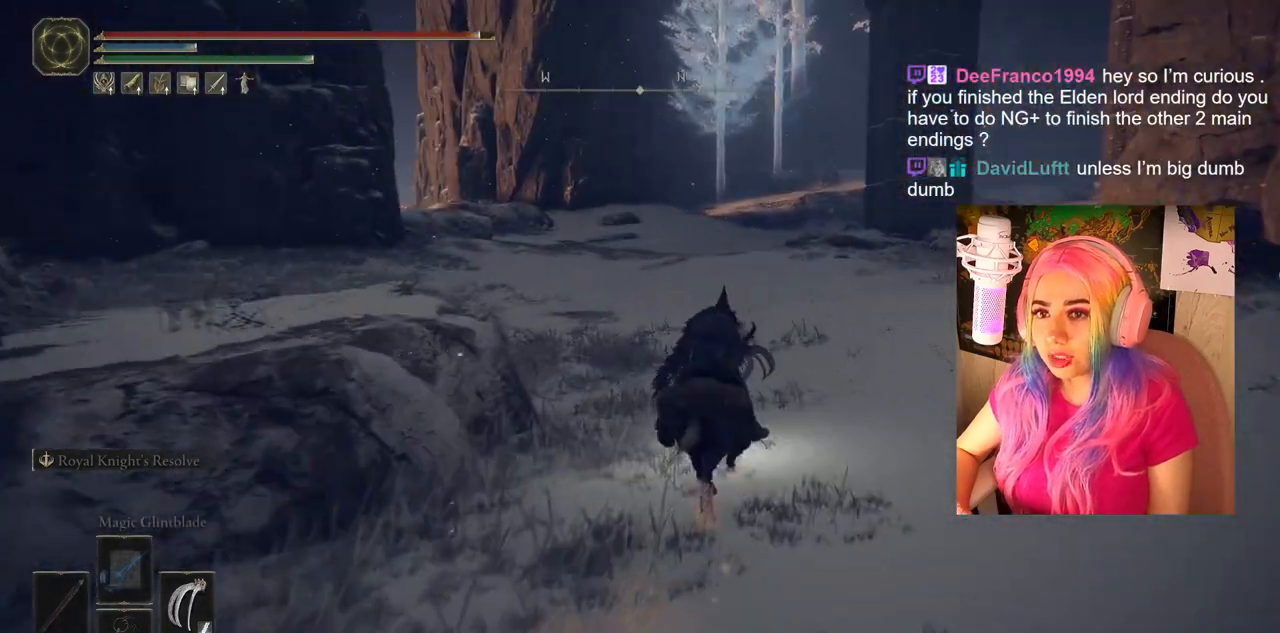
{"buttons": ["CIRCLE"], "left_stick": "up", "right_stick": "center", "events": [[150, "CIRCLE", "down"]]}
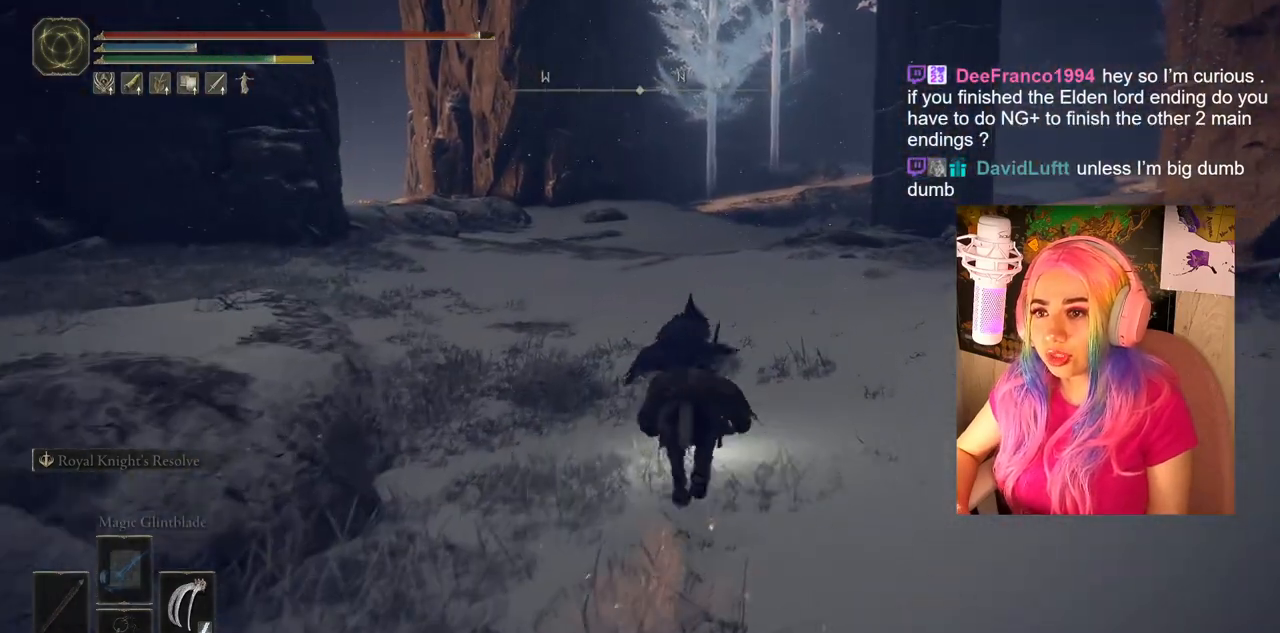
{"buttons": ["CIRCLE"], "left_stick": "up", "right_stick": "center", "events": []}
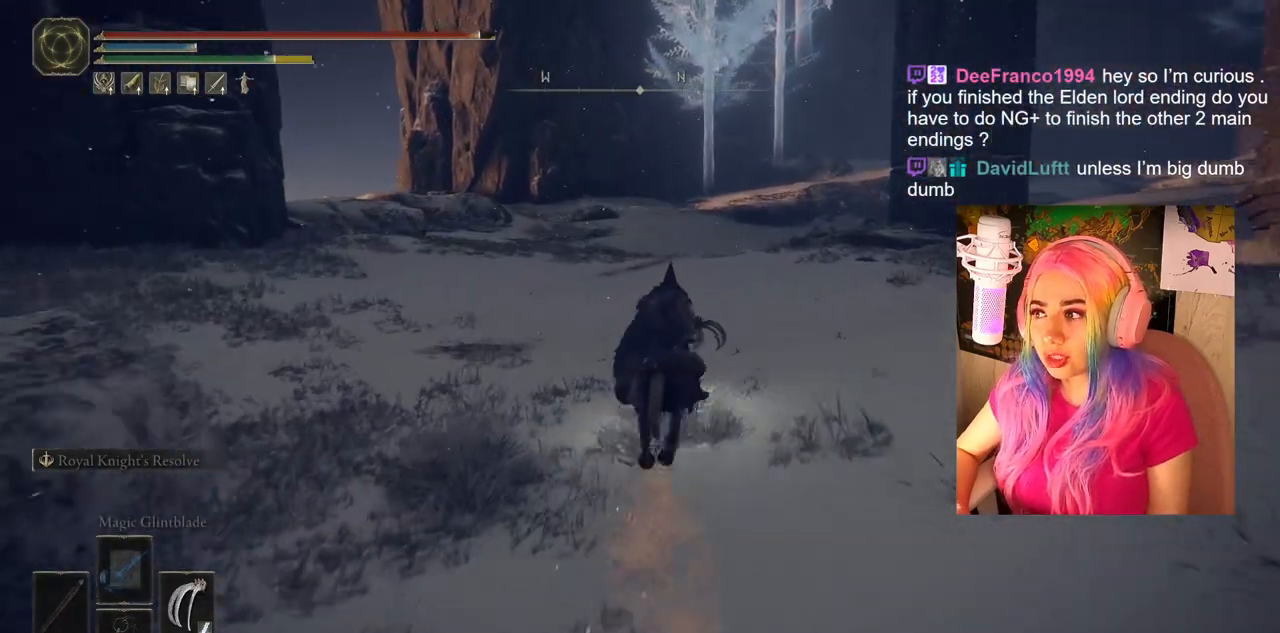
{"buttons": ["CIRCLE"], "left_stick": "up", "right_stick": "center", "events": []}
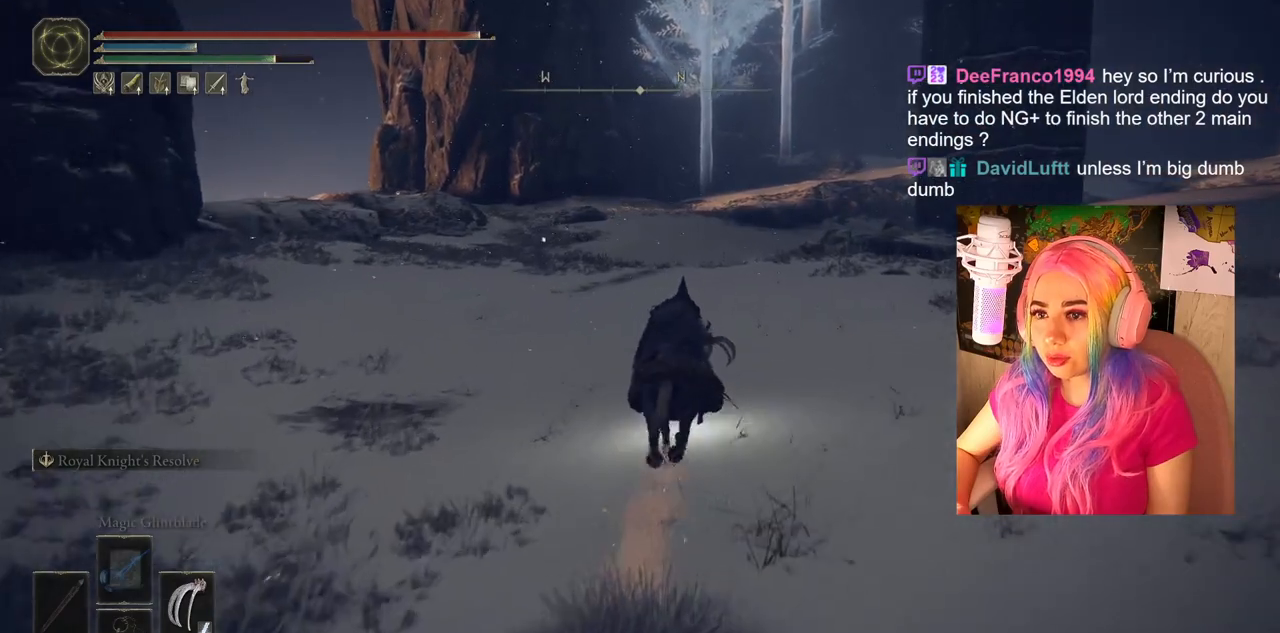
{"buttons": ["CIRCLE"], "left_stick": "up", "right_stick": "center", "events": []}
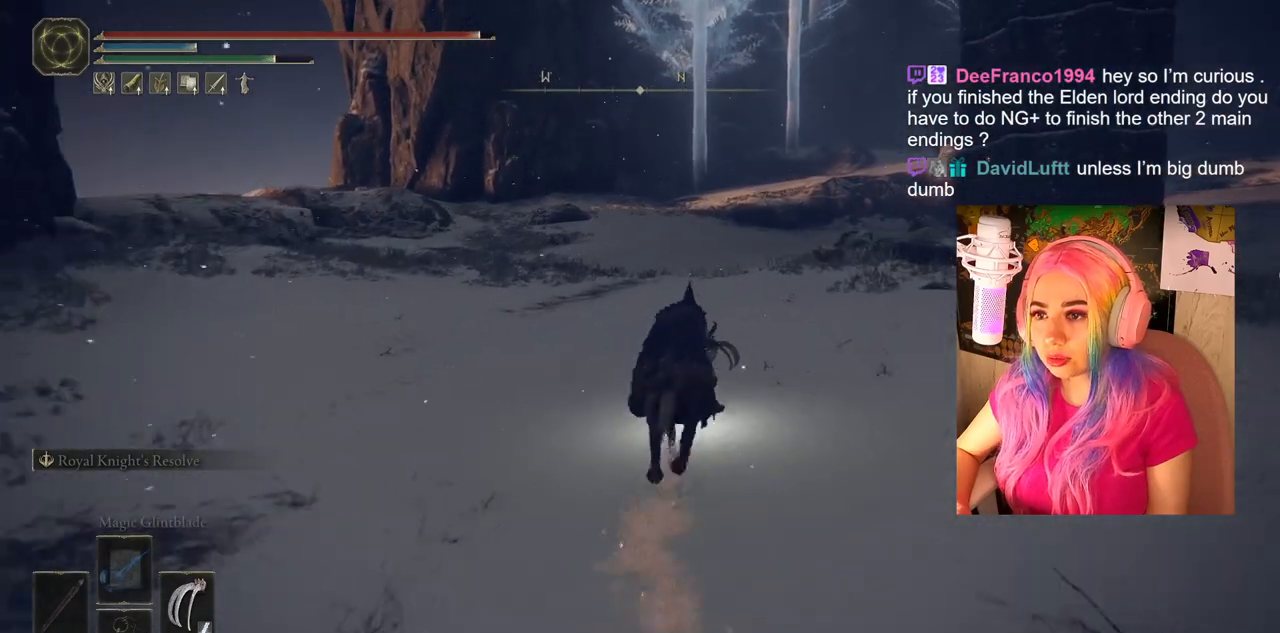
{"buttons": [], "left_stick": "up", "right_stick": "center", "events": [[50, "CIRCLE", "up"], [250, "right_stick", "right"], [433, "right_stick", "center"]]}
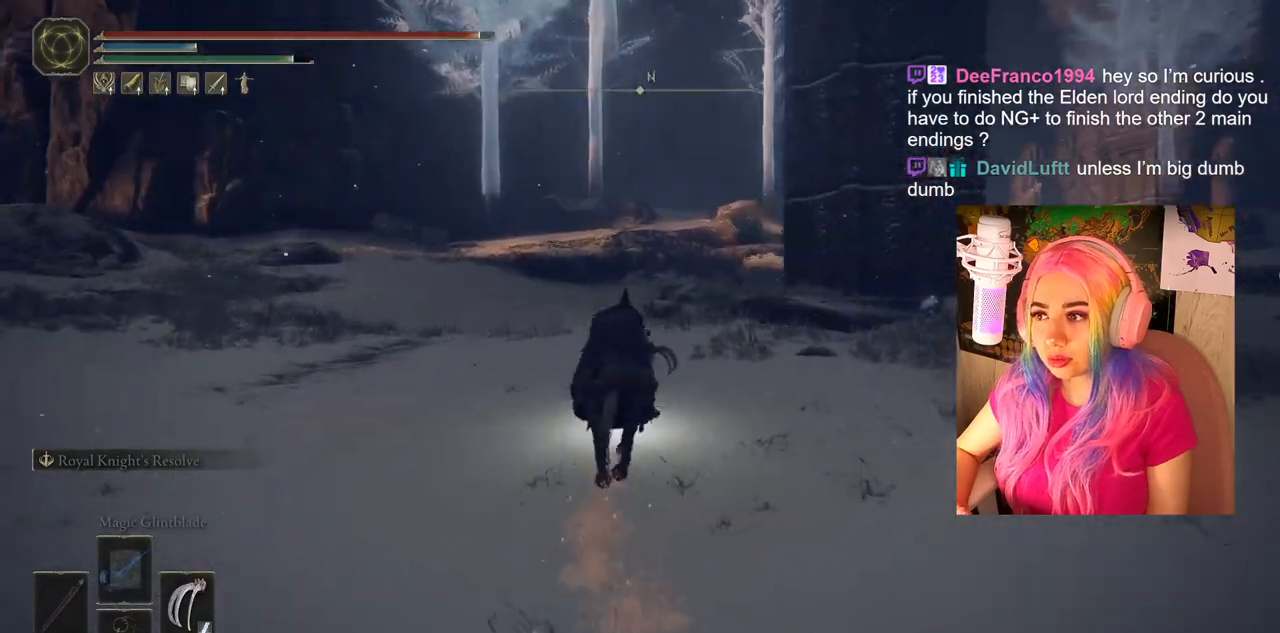
{"buttons": ["CIRCLE"], "left_stick": "up", "right_stick": "center", "events": [[33, "CIRCLE", "down"]]}
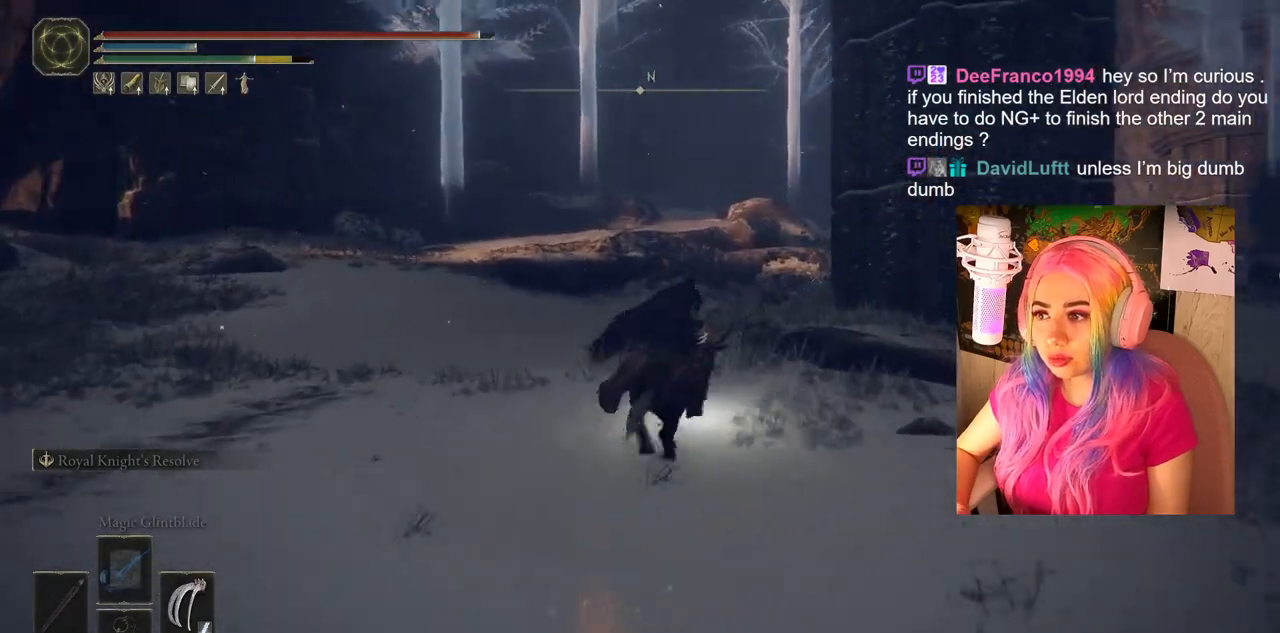
{"buttons": ["CIRCLE"], "left_stick": "up", "right_stick": "center", "events": []}
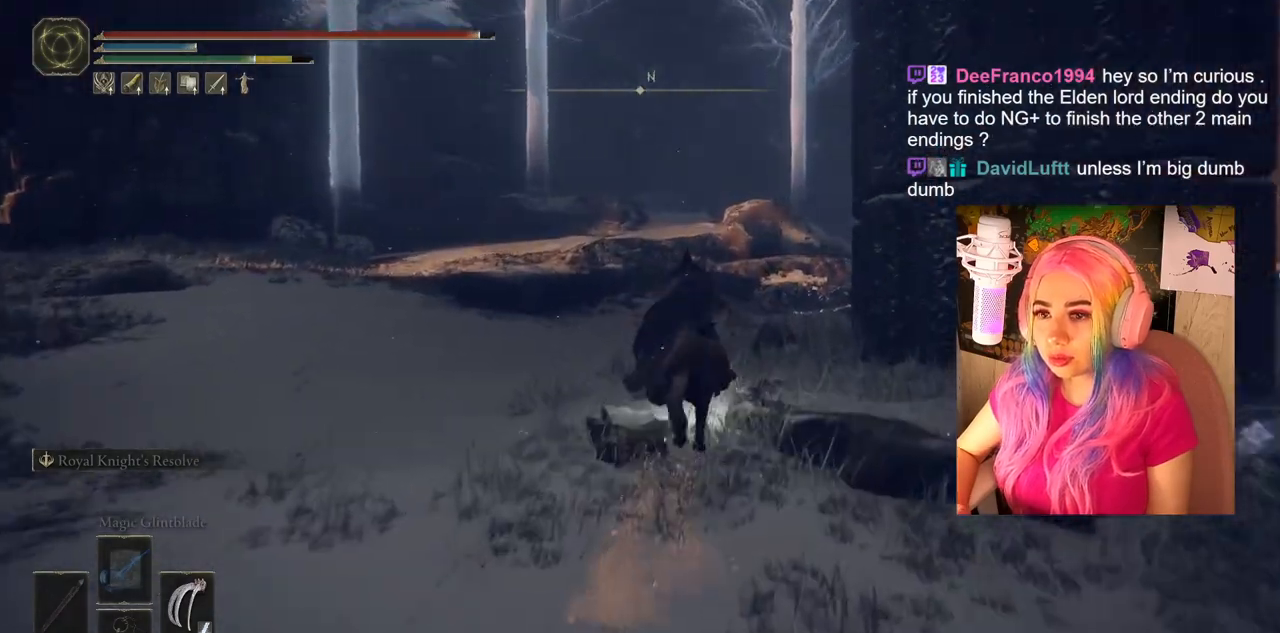
{"buttons": [], "left_stick": "up", "right_stick": "down-right", "events": [[117, "CIRCLE", "up"], [317, "right_stick", "down-right"]]}
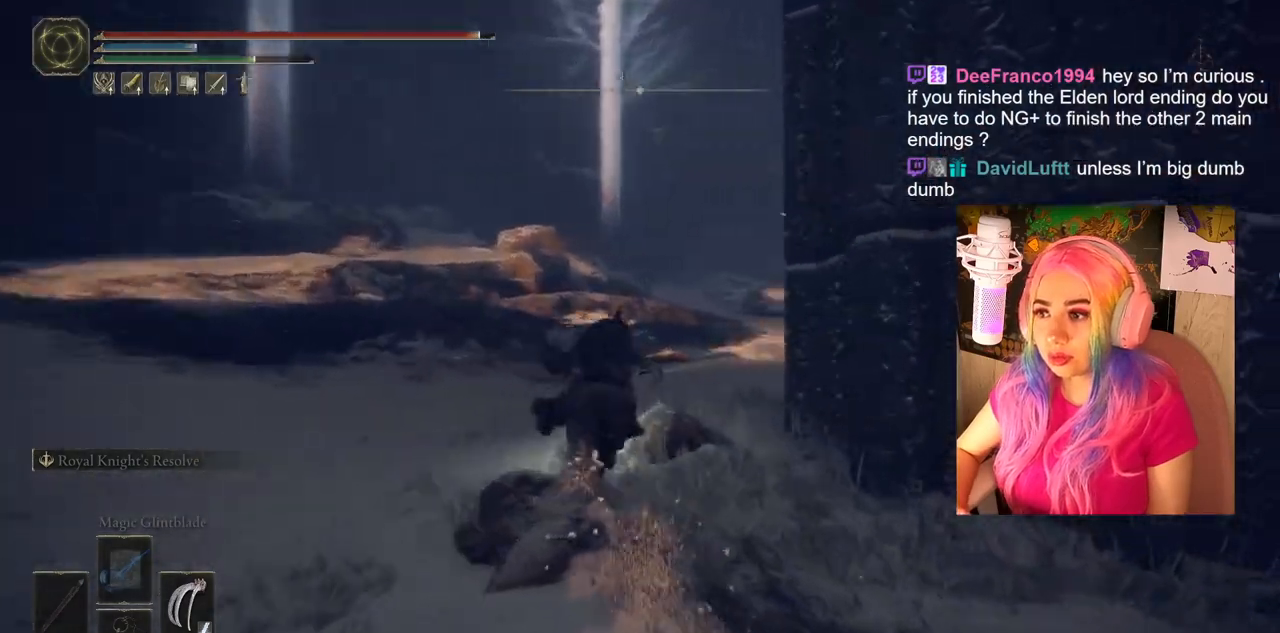
{"buttons": [], "left_stick": "up", "right_stick": "center", "events": [[383, "right_stick", "center"]]}
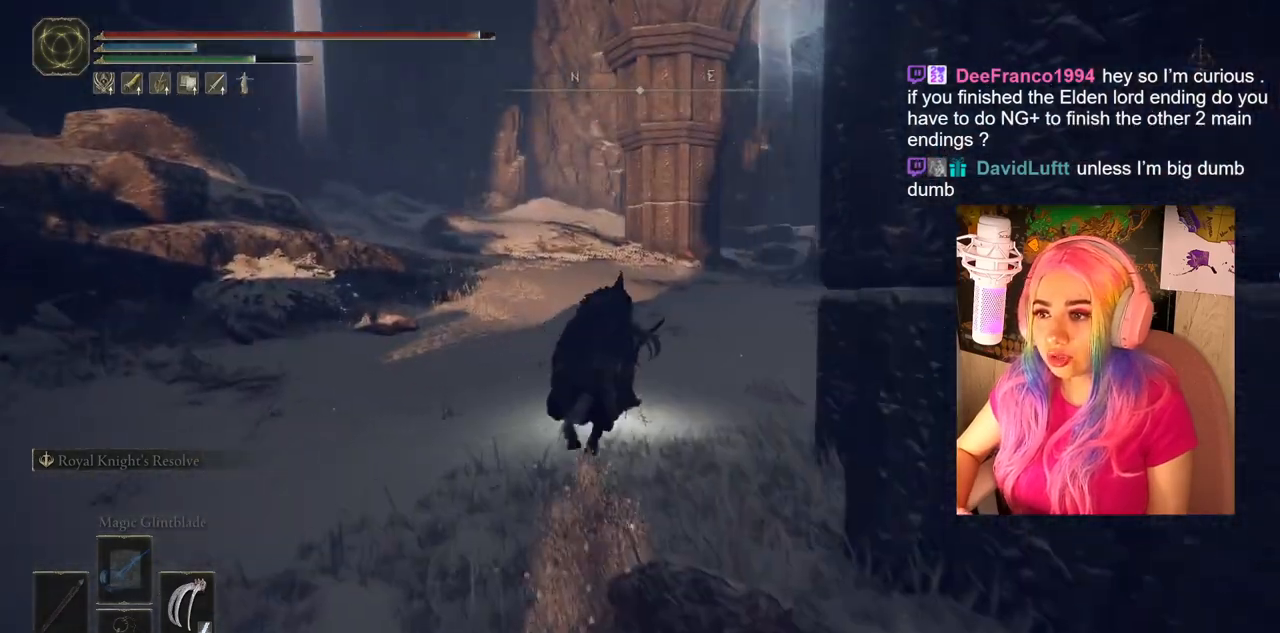
{"buttons": [], "left_stick": "center", "right_stick": "right", "events": [[83, "right_stick", "right"], [283, "left_stick", "center"]]}
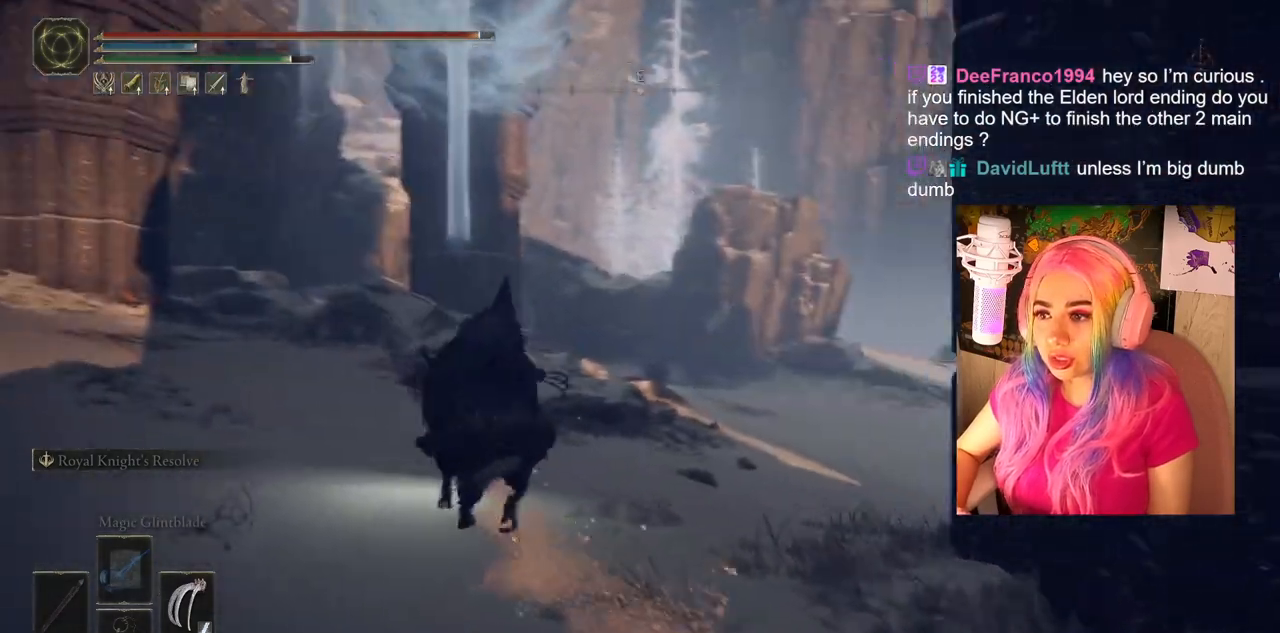
{"buttons": [], "left_stick": "up", "right_stick": "down-right", "events": [[167, "left_stick", "up-left"], [183, "right_stick", "center"], [367, "right_stick", "down-right"], [450, "left_stick", "up"]]}
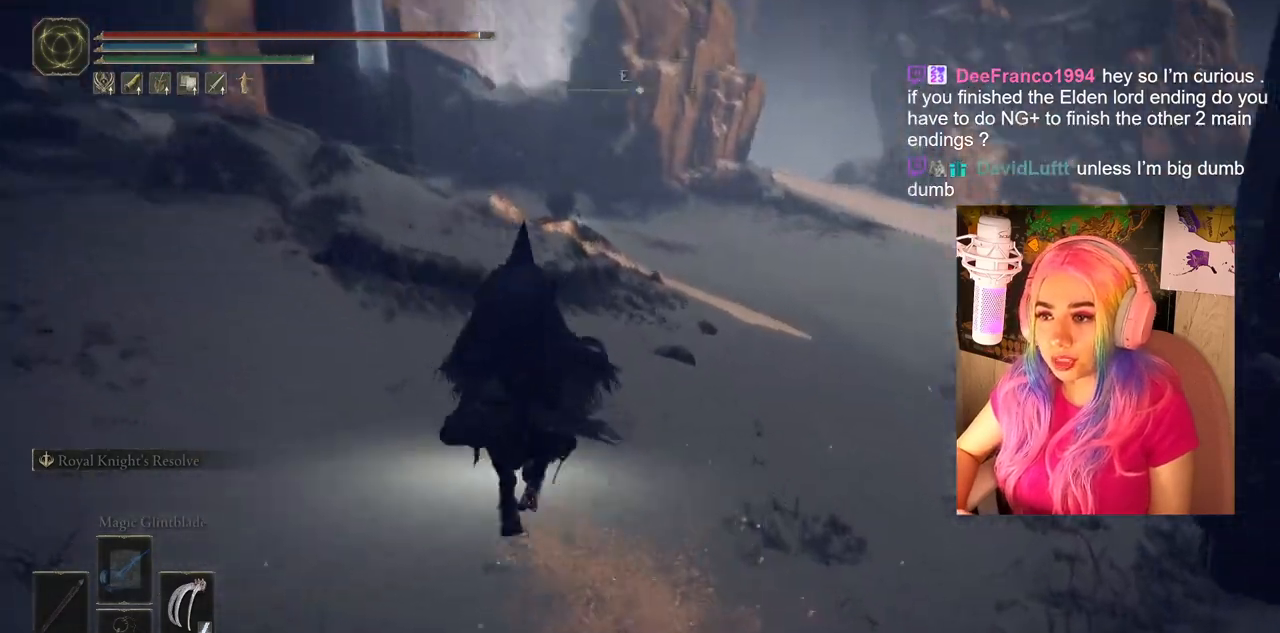
{"buttons": [], "left_stick": "up", "right_stick": "center", "events": [[300, "right_stick", "center"]]}
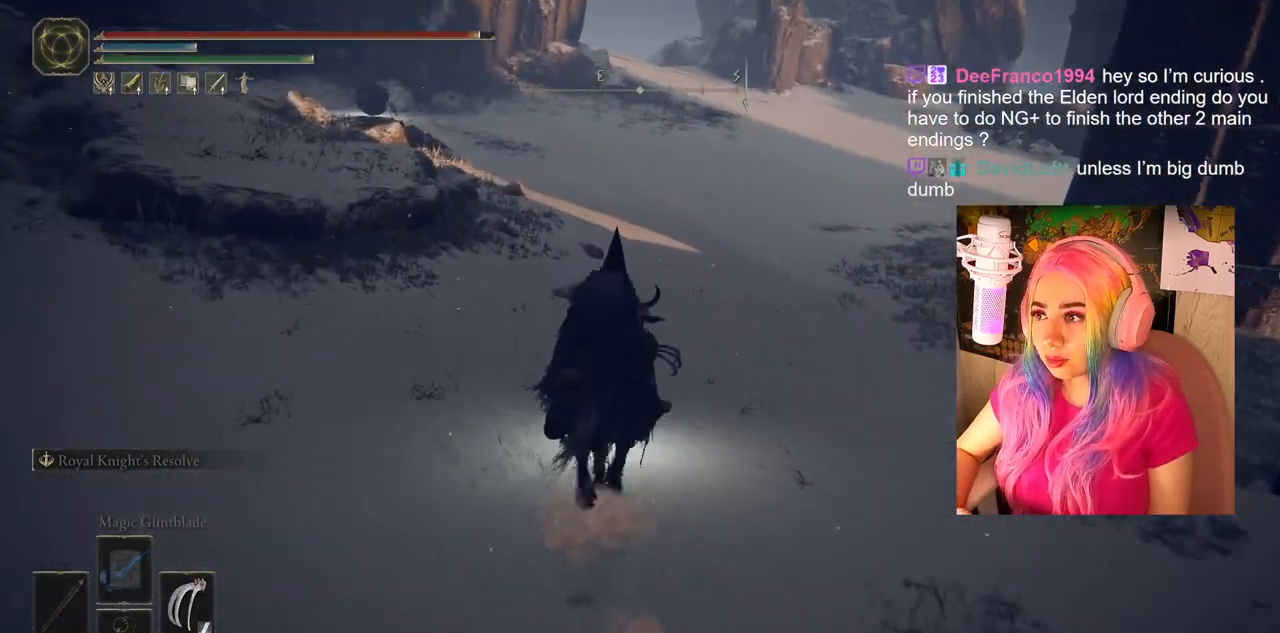
{"buttons": [], "left_stick": "up", "right_stick": "center", "events": [[283, "right_stick", "up-right"], [467, "right_stick", "center"]]}
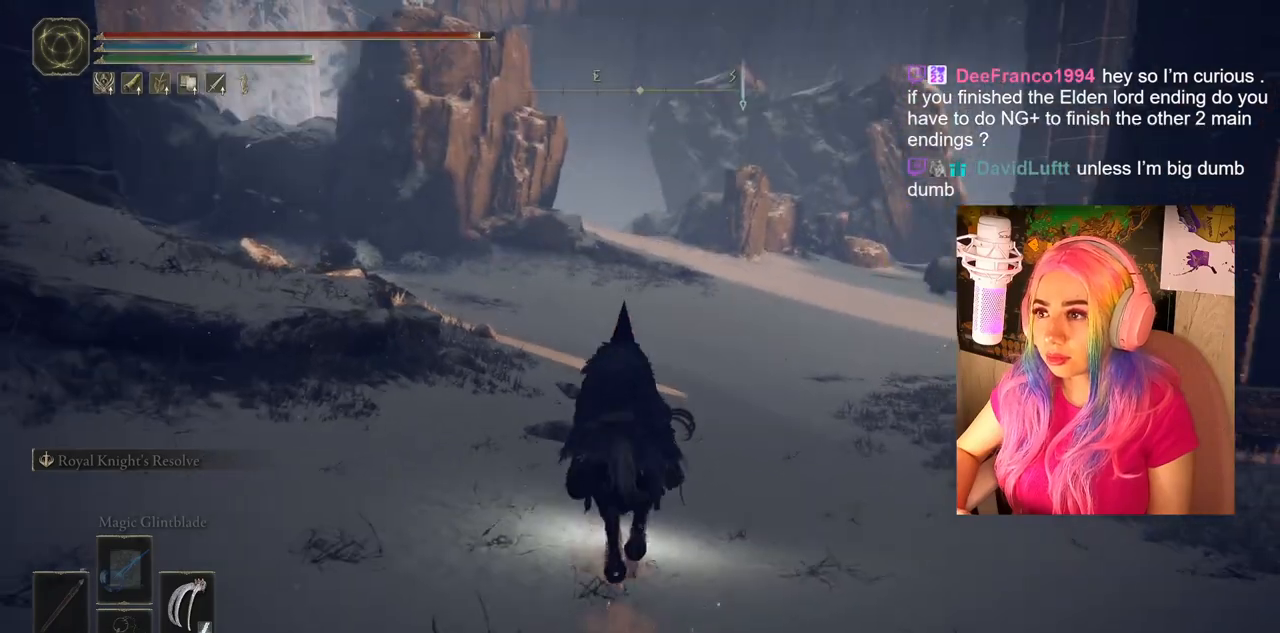
{"buttons": [], "left_stick": "up", "right_stick": "left", "events": [[183, "right_stick", "left"]]}
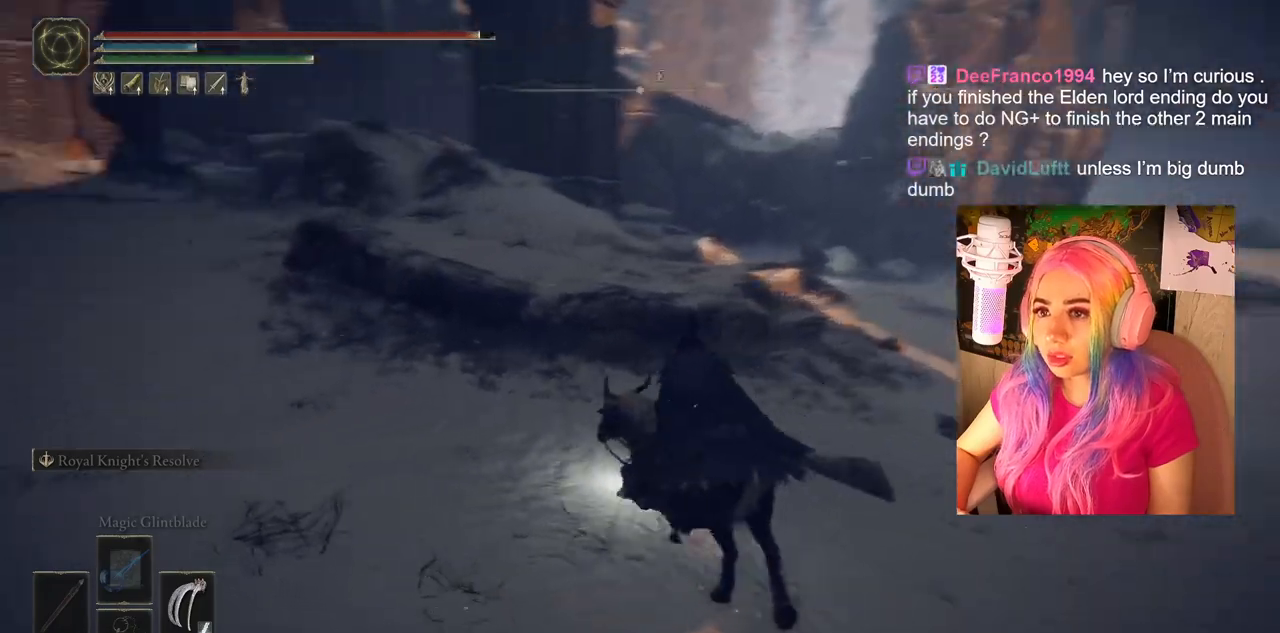
{"buttons": [], "left_stick": "up", "right_stick": "center", "events": [[233, "right_stick", "center"]]}
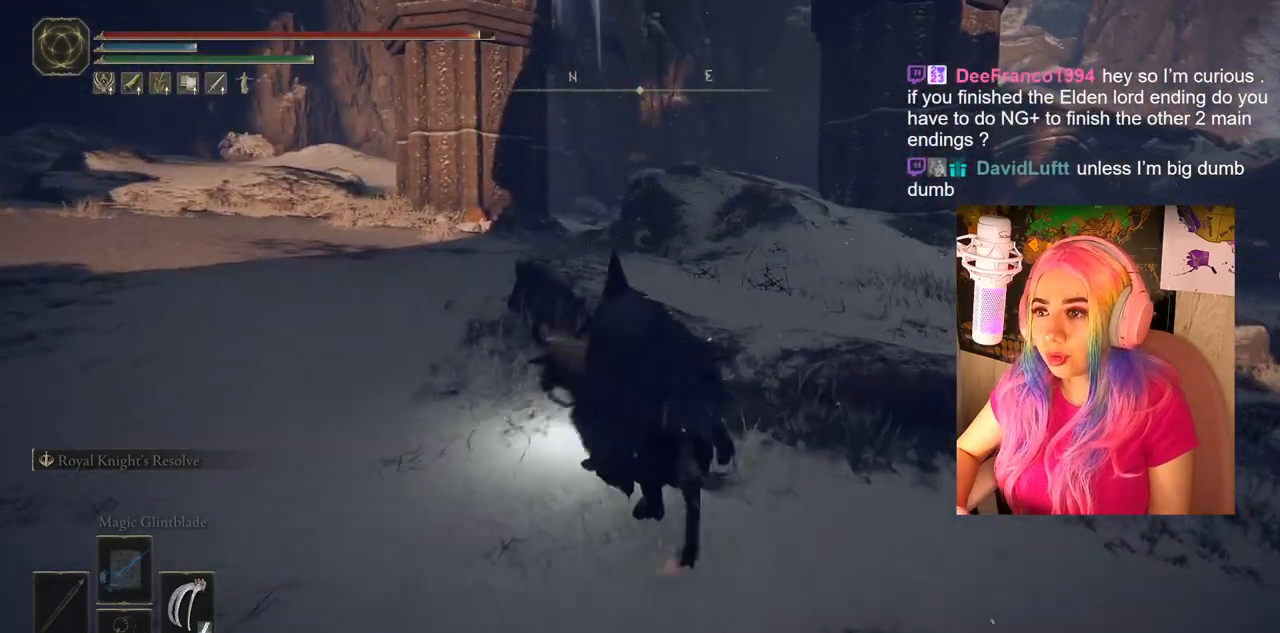
{"buttons": [], "left_stick": "up", "right_stick": "center", "events": [[133, "right_stick", "left"], [333, "right_stick", "center"]]}
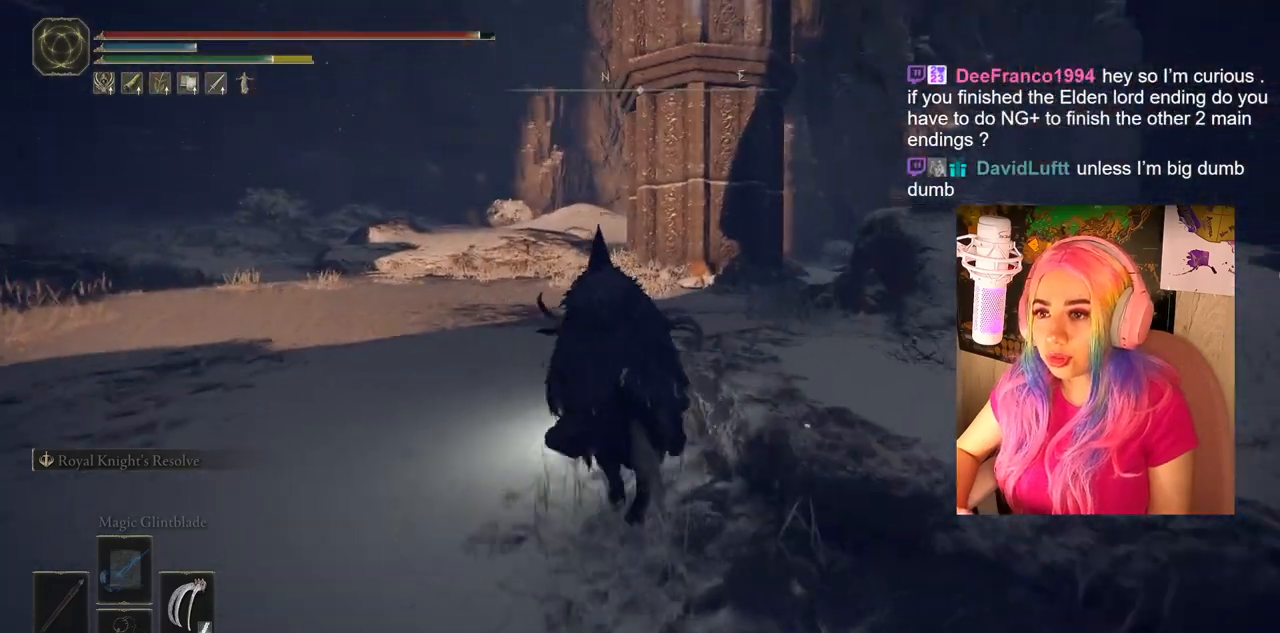
{"buttons": ["CIRCLE"], "left_stick": "up", "right_stick": "center", "events": [[17, "CIRCLE", "down"]]}
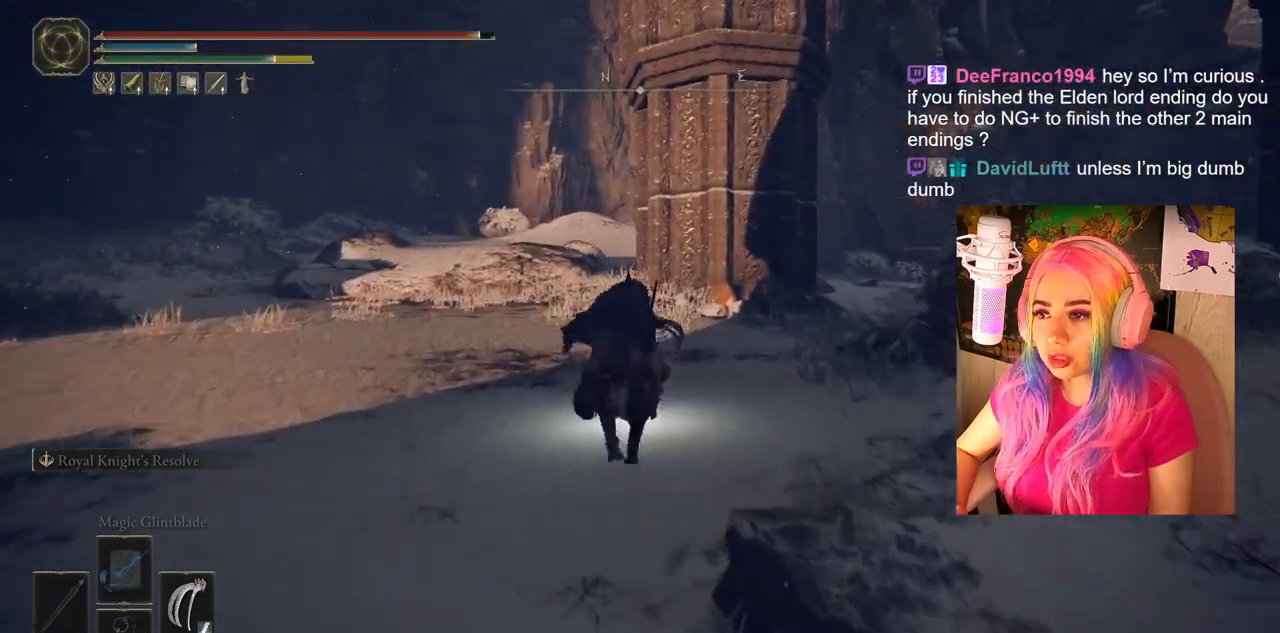
{"buttons": [], "left_stick": "up", "right_stick": "center", "events": [[267, "CIRCLE", "up"]]}
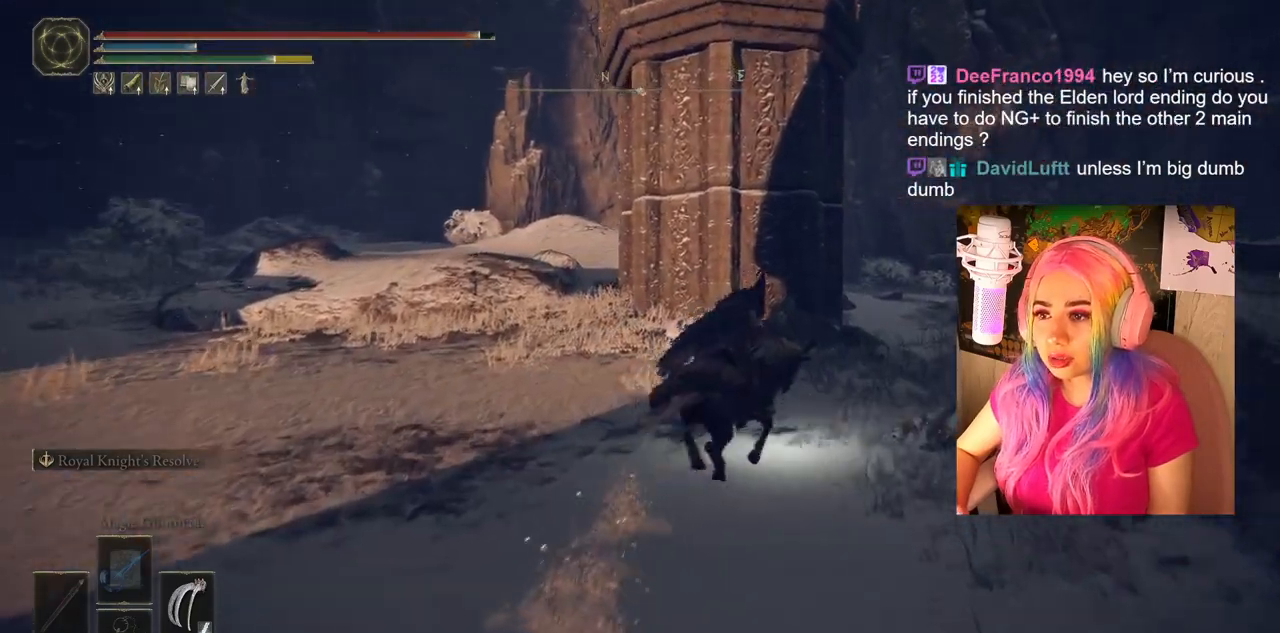
{"buttons": [], "left_stick": "up", "right_stick": "center", "events": [[33, "right_stick", "down-right"], [383, "right_stick", "center"]]}
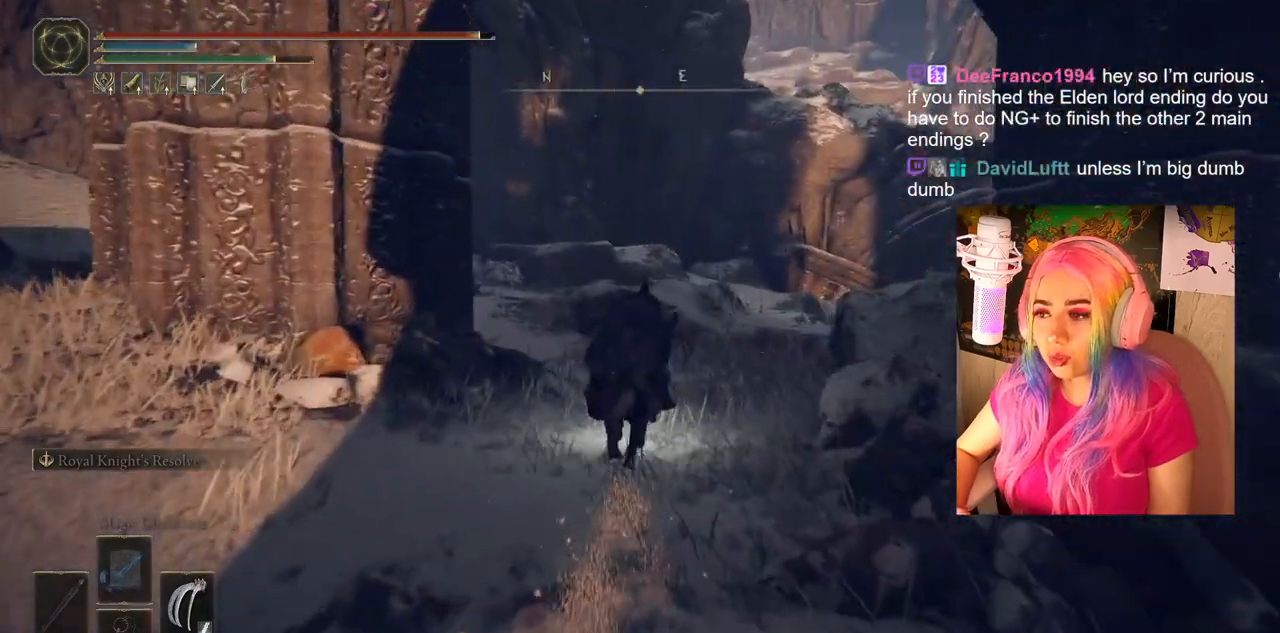
{"buttons": [], "left_stick": "up", "right_stick": "center", "events": [[133, "right_stick", "down-right"], [317, "right_stick", "center"]]}
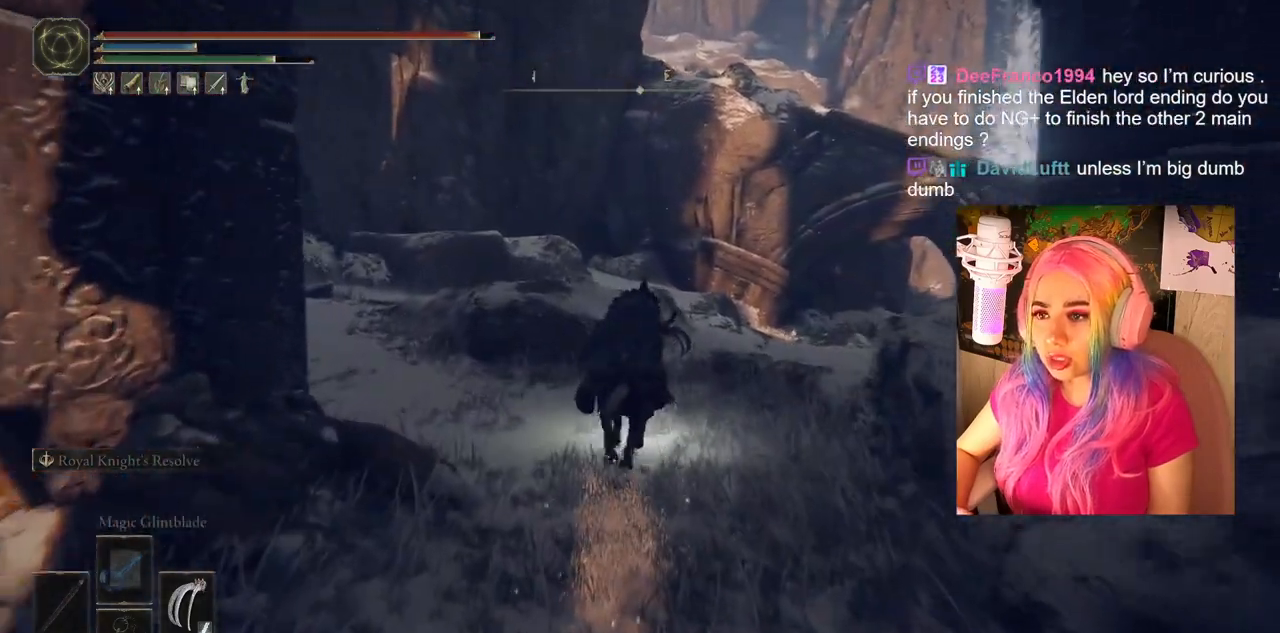
{"buttons": [], "left_stick": "up", "right_stick": "right", "events": [[433, "right_stick", "right"]]}
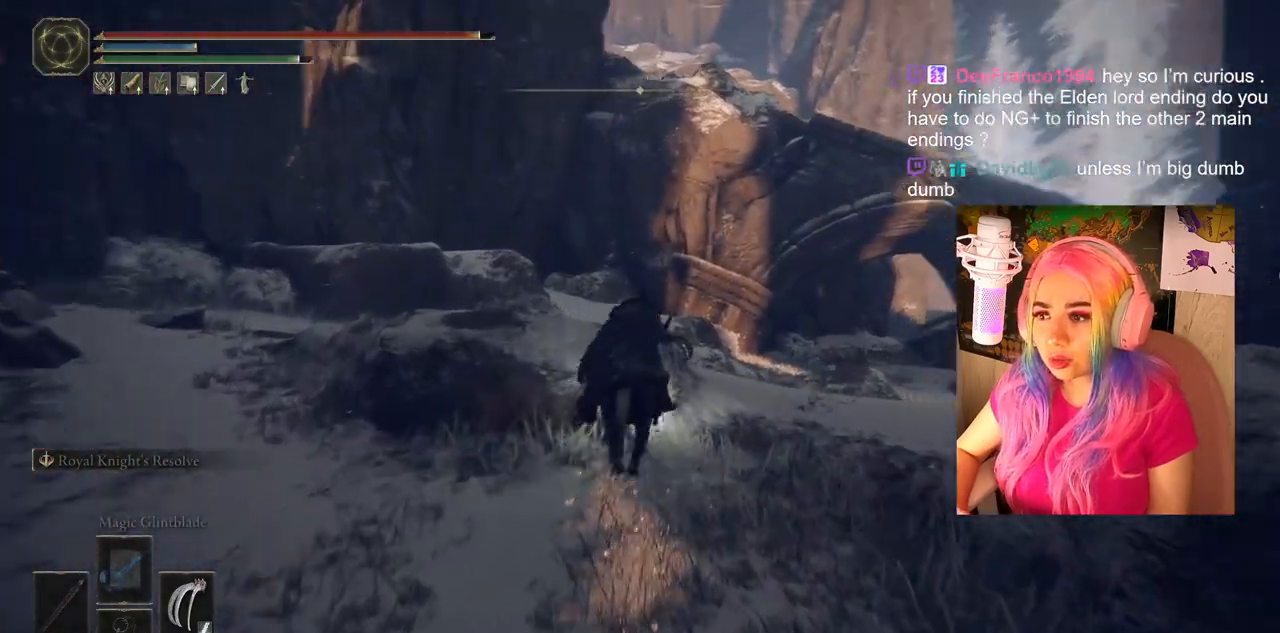
{"buttons": [], "left_stick": "up", "right_stick": "center", "events": [[300, "right_stick", "center"]]}
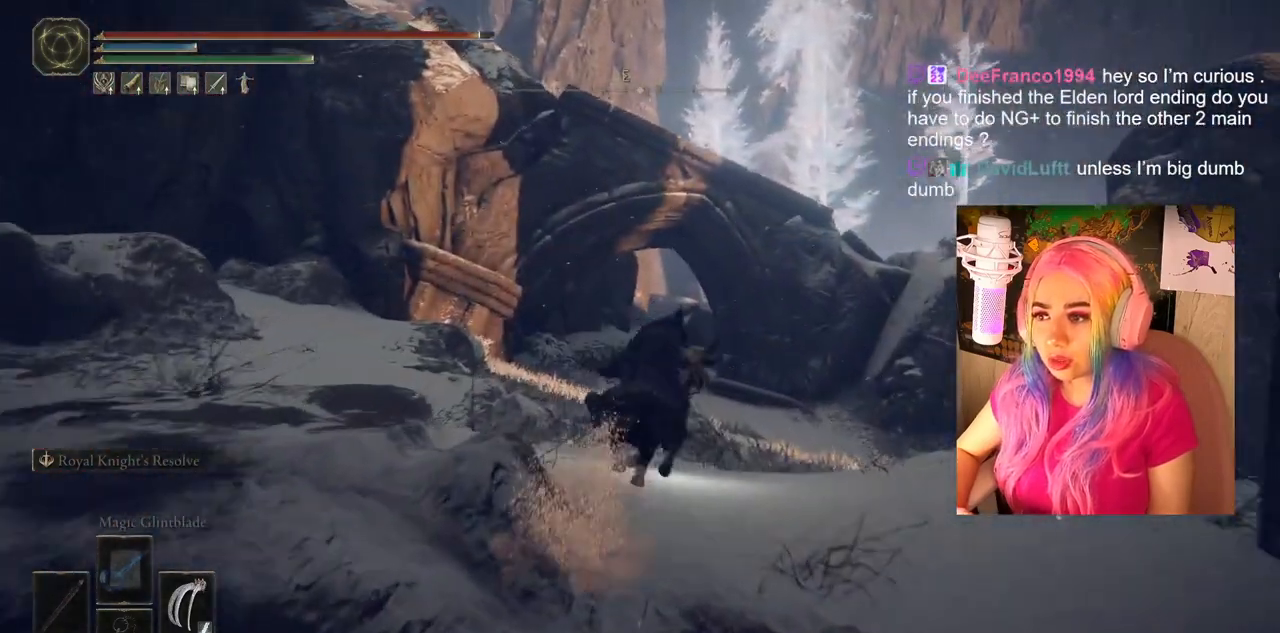
{"buttons": [], "left_stick": "up-right", "right_stick": "down-right", "events": [[50, "right_stick", "down-right"], [233, "left_stick", "up-right"]]}